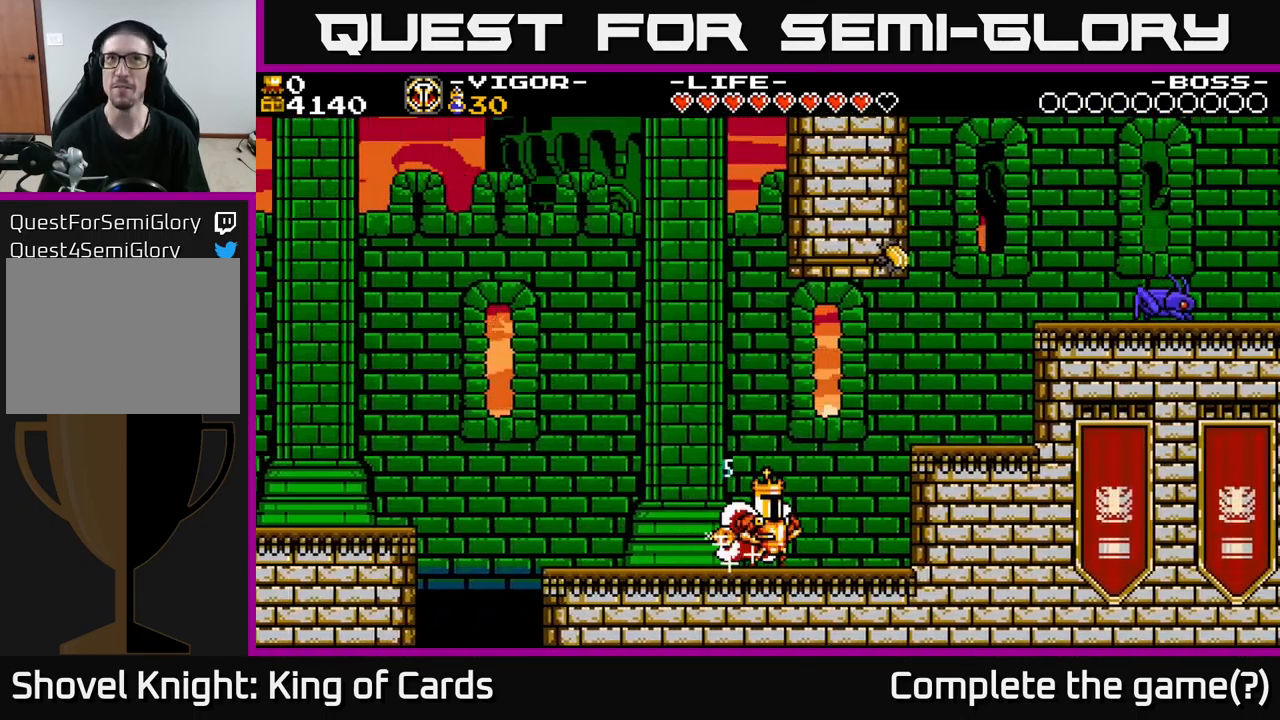
Gameplay with a controller (Xbox layout); each line is a JSON object with the inputs held at the frame after it. "events" lists button and stick changes between this image and that frame as [ms after this image, input, new state], when the widget could be followed in between. Not read: left_stick.
{"buttons": ["DPAD_RIGHT"], "right_stick": "center", "events": [[34, "A", "down"], [450, "A", "up"]]}
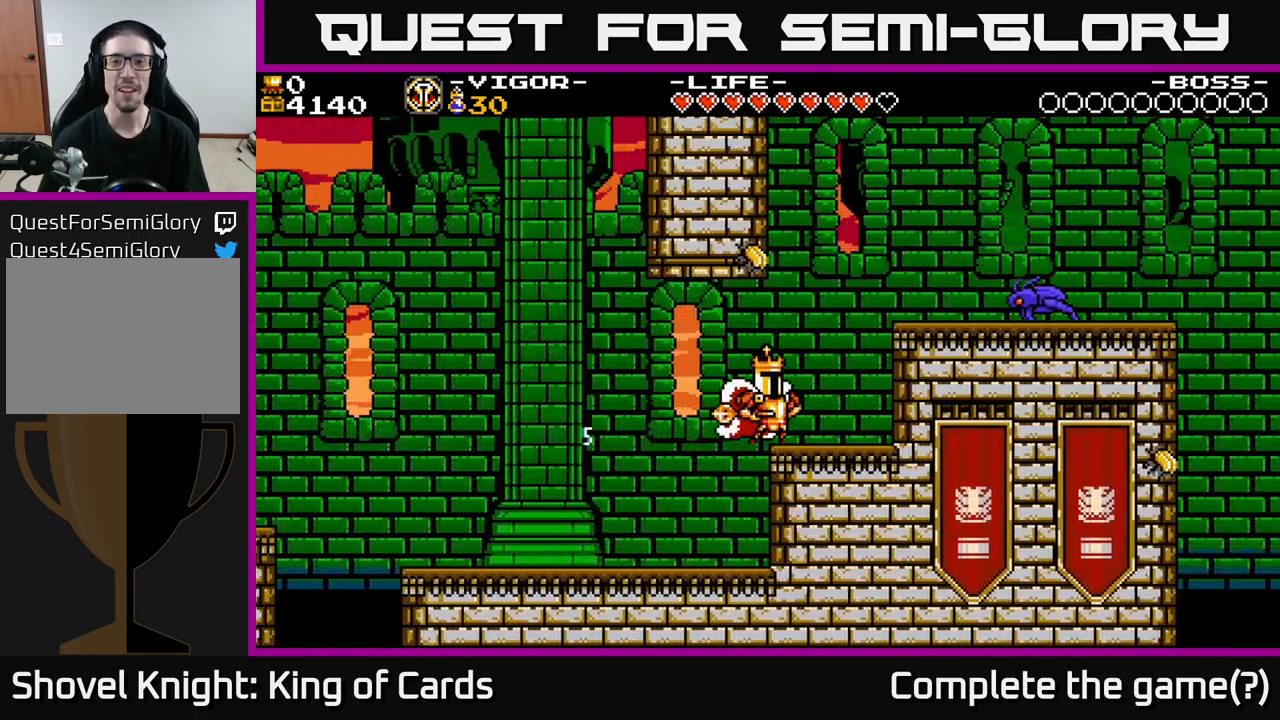
{"buttons": [], "right_stick": "center", "events": [[234, "DPAD_RIGHT", "up"]]}
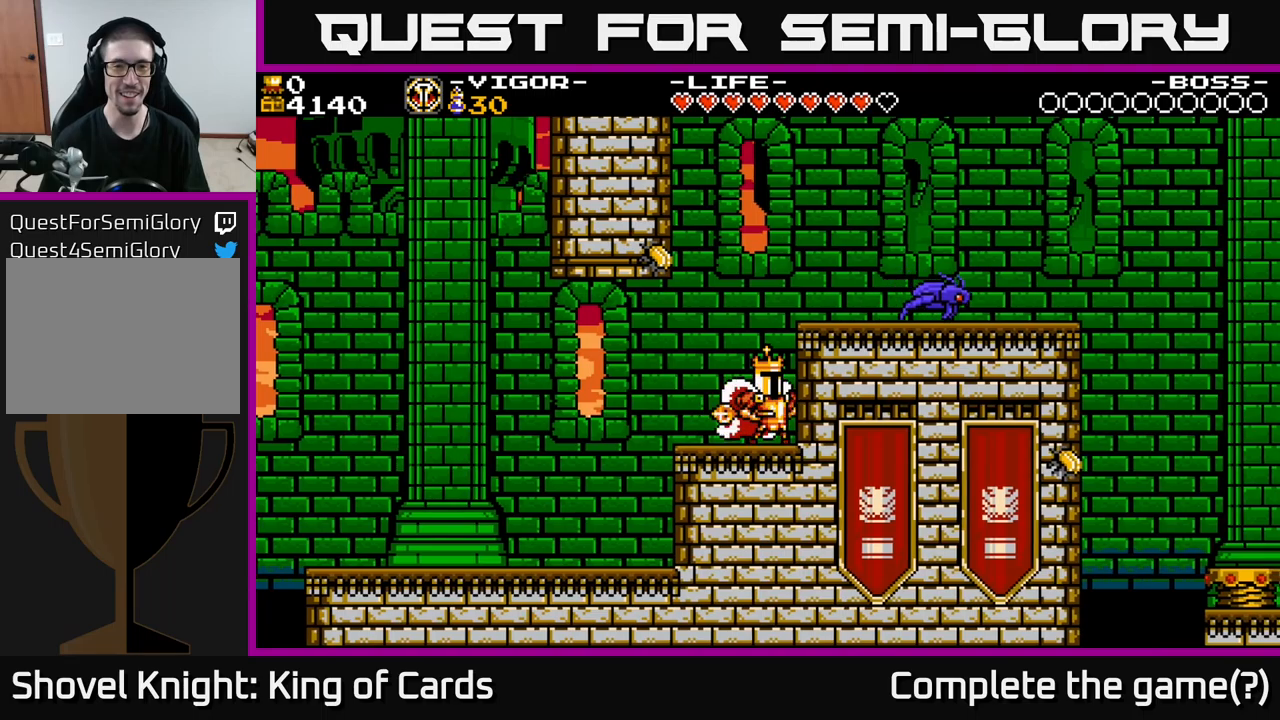
{"buttons": ["A", "DPAD_RIGHT"], "right_stick": "center", "events": [[184, "A", "down"], [384, "DPAD_RIGHT", "down"]]}
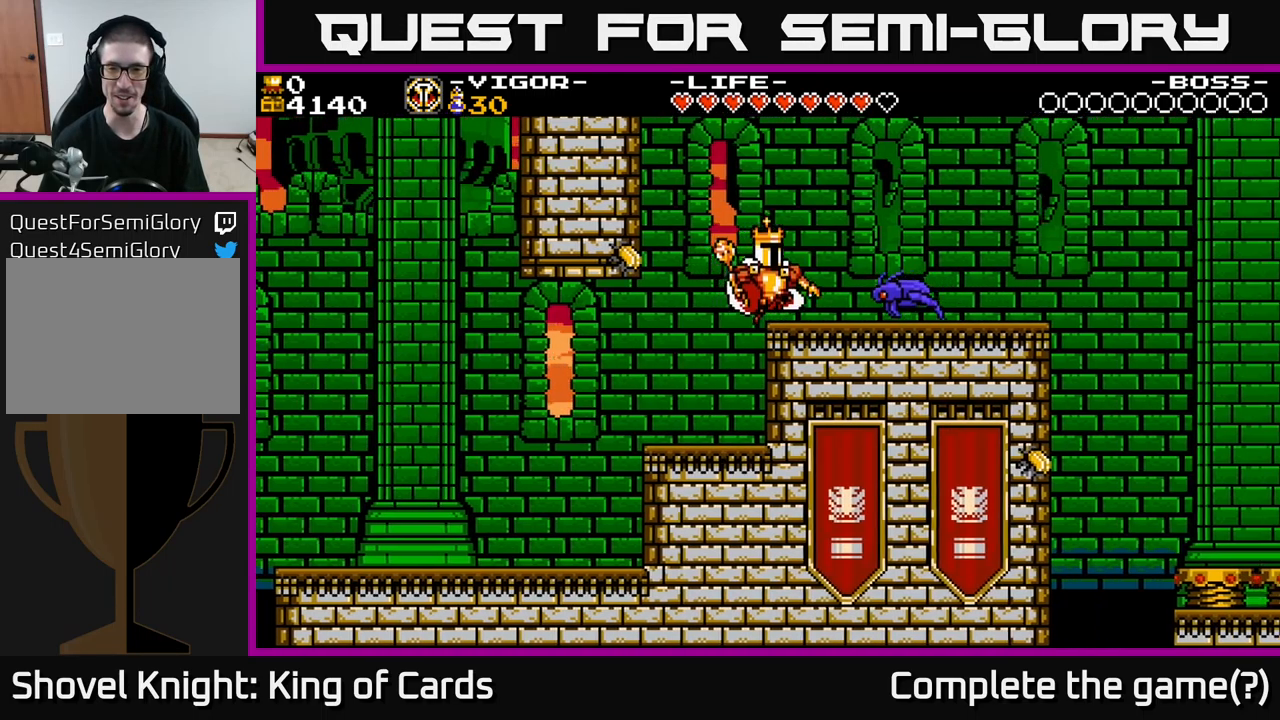
{"buttons": [], "right_stick": "center", "events": [[84, "X", "down"], [267, "A", "up"], [284, "DPAD_RIGHT", "up"], [300, "X", "up"]]}
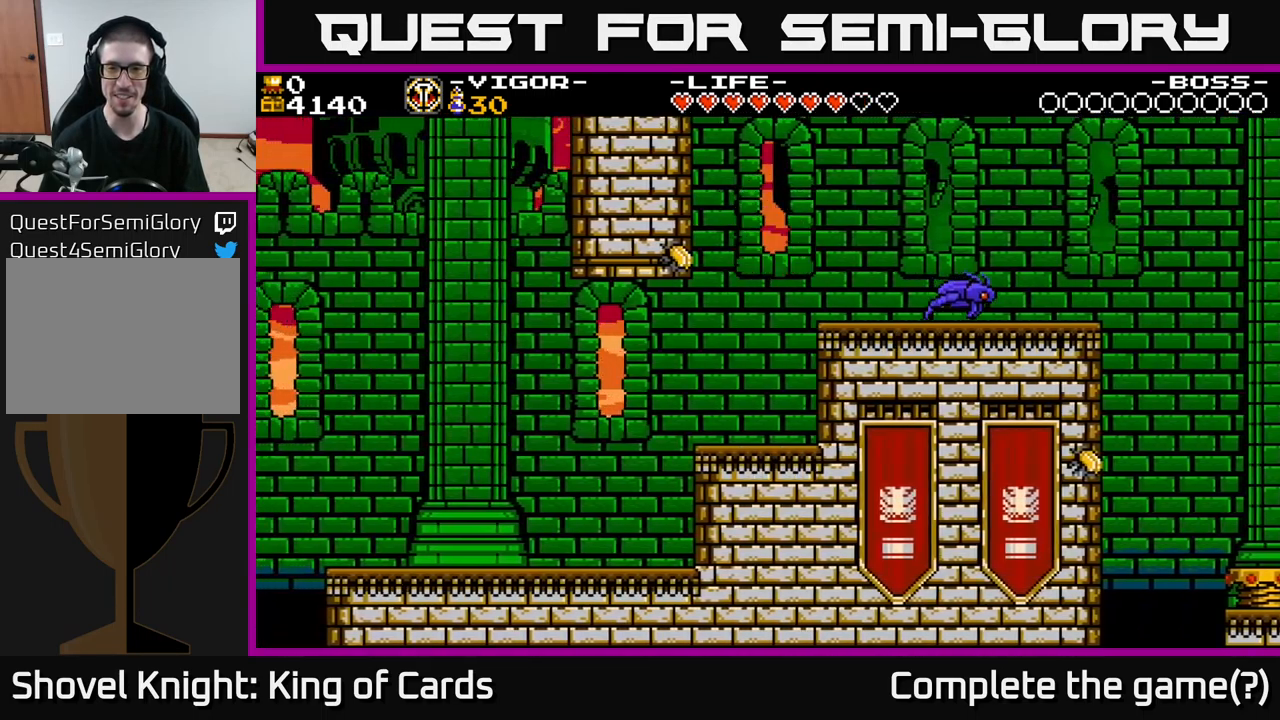
{"buttons": ["A", "DPAD_RIGHT"], "right_stick": "center", "events": [[50, "DPAD_RIGHT", "down"], [167, "DPAD_RIGHT", "up"], [384, "A", "down"], [400, "DPAD_RIGHT", "down"]]}
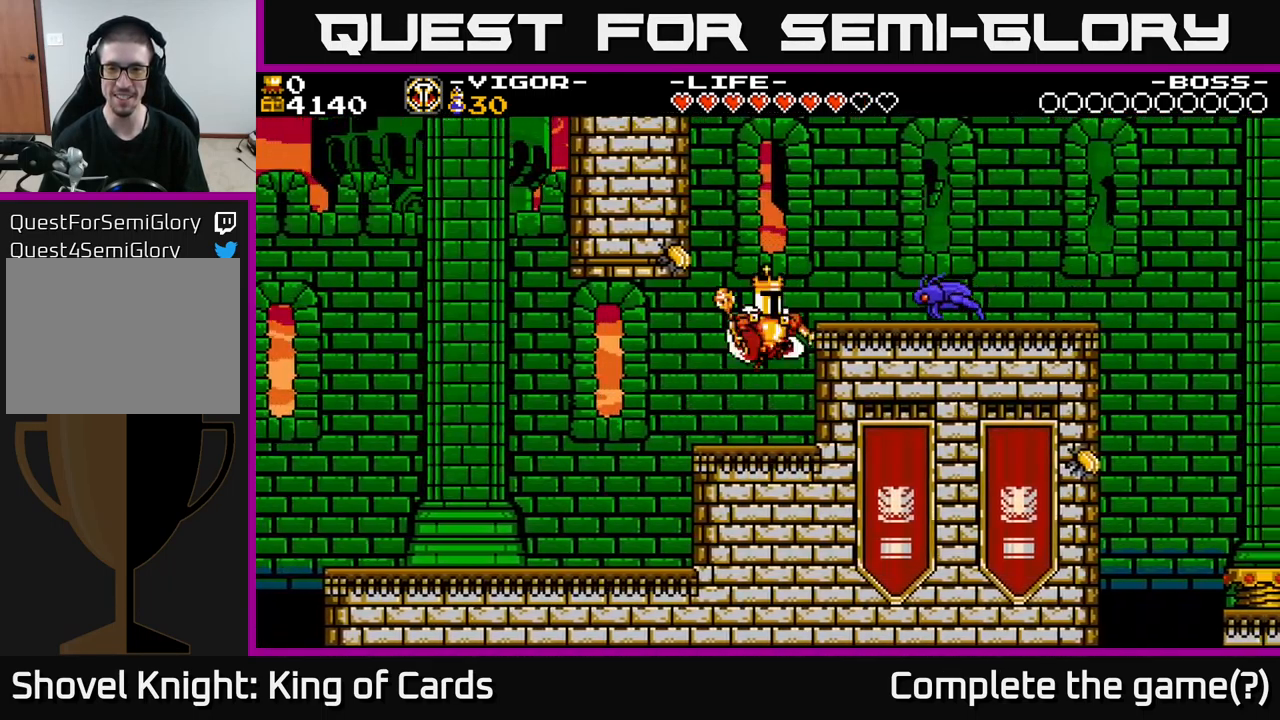
{"buttons": ["DPAD_RIGHT"], "right_stick": "center", "events": [[100, "X", "down"], [284, "X", "up"], [417, "A", "up"]]}
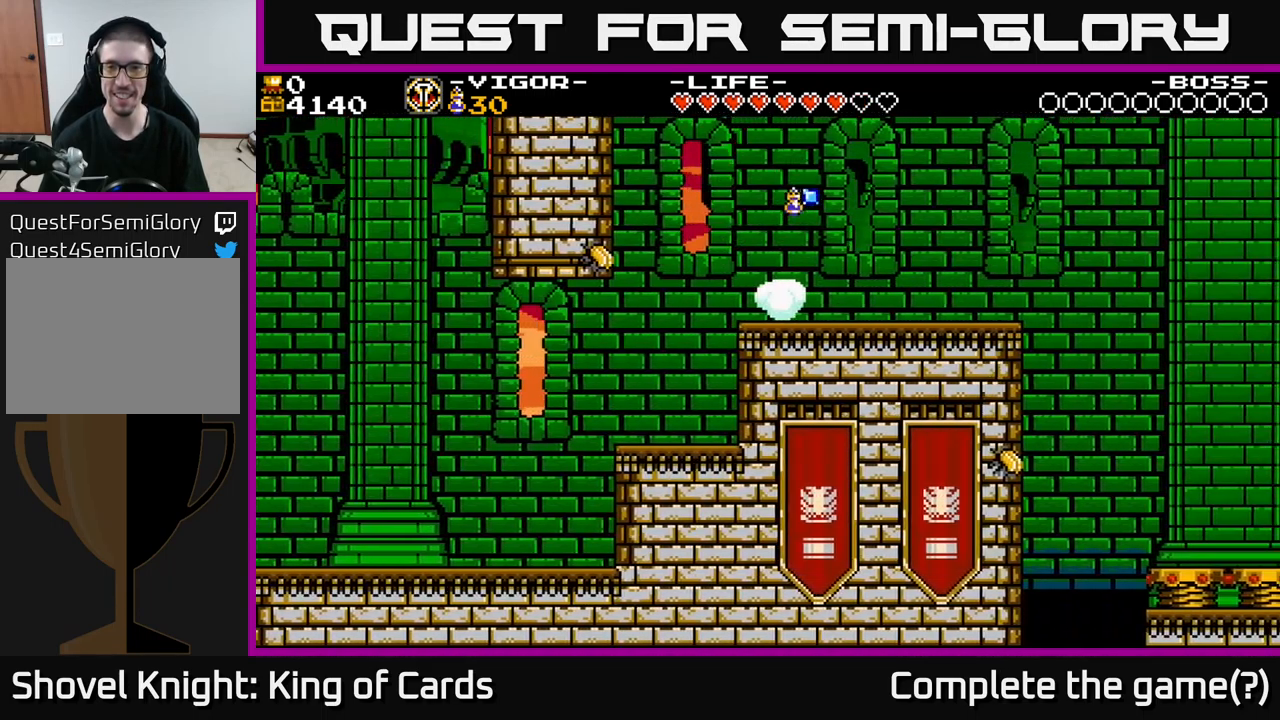
{"buttons": ["DPAD_LEFT"], "right_stick": "center", "events": [[284, "DPAD_RIGHT", "up"], [350, "DPAD_LEFT", "down"]]}
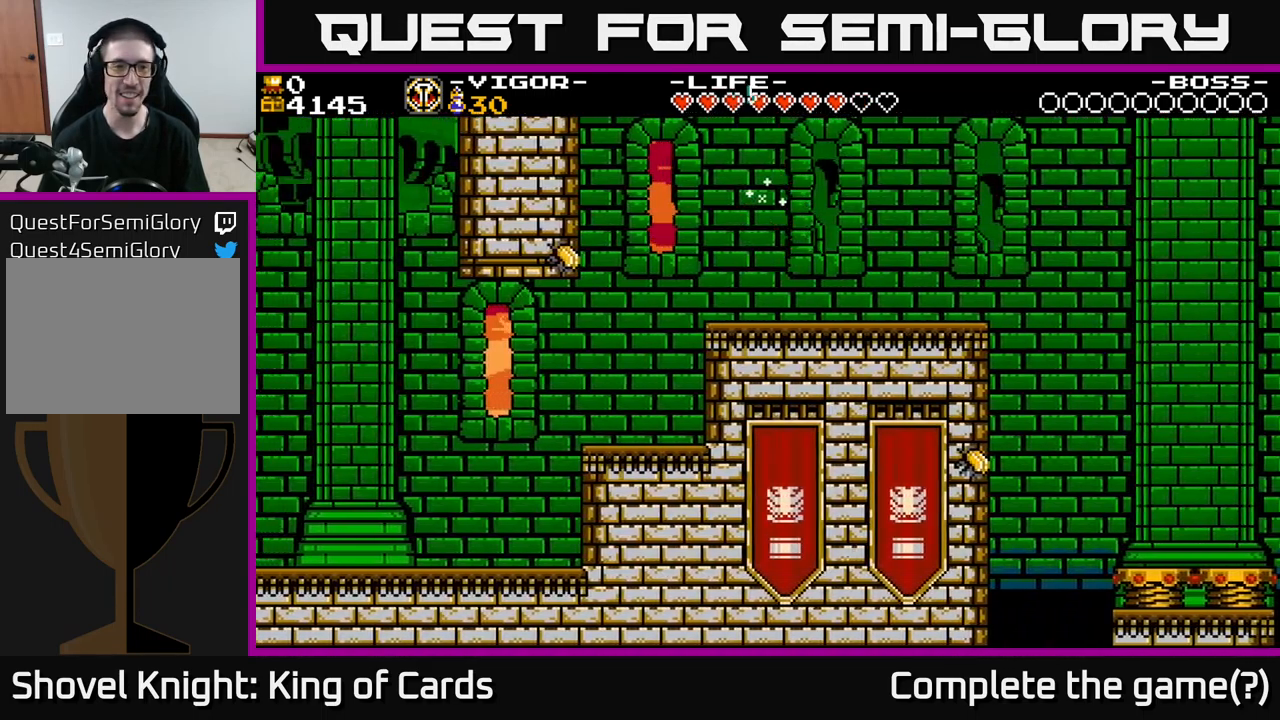
{"buttons": ["DPAD_LEFT"], "right_stick": "center", "events": [[167, "A", "down"], [234, "X", "down"], [267, "A", "up"], [317, "X", "up"]]}
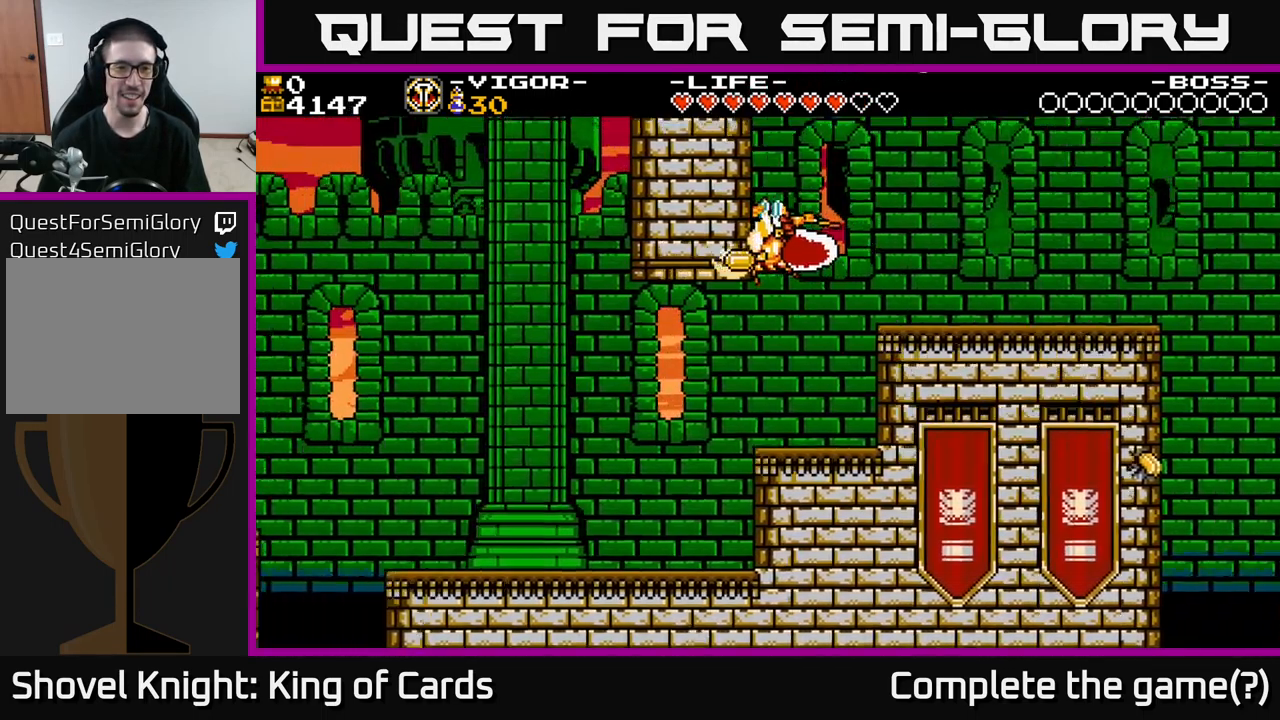
{"buttons": ["DPAD_RIGHT"], "right_stick": "center", "events": [[134, "DPAD_LEFT", "up"], [217, "DPAD_RIGHT", "down"]]}
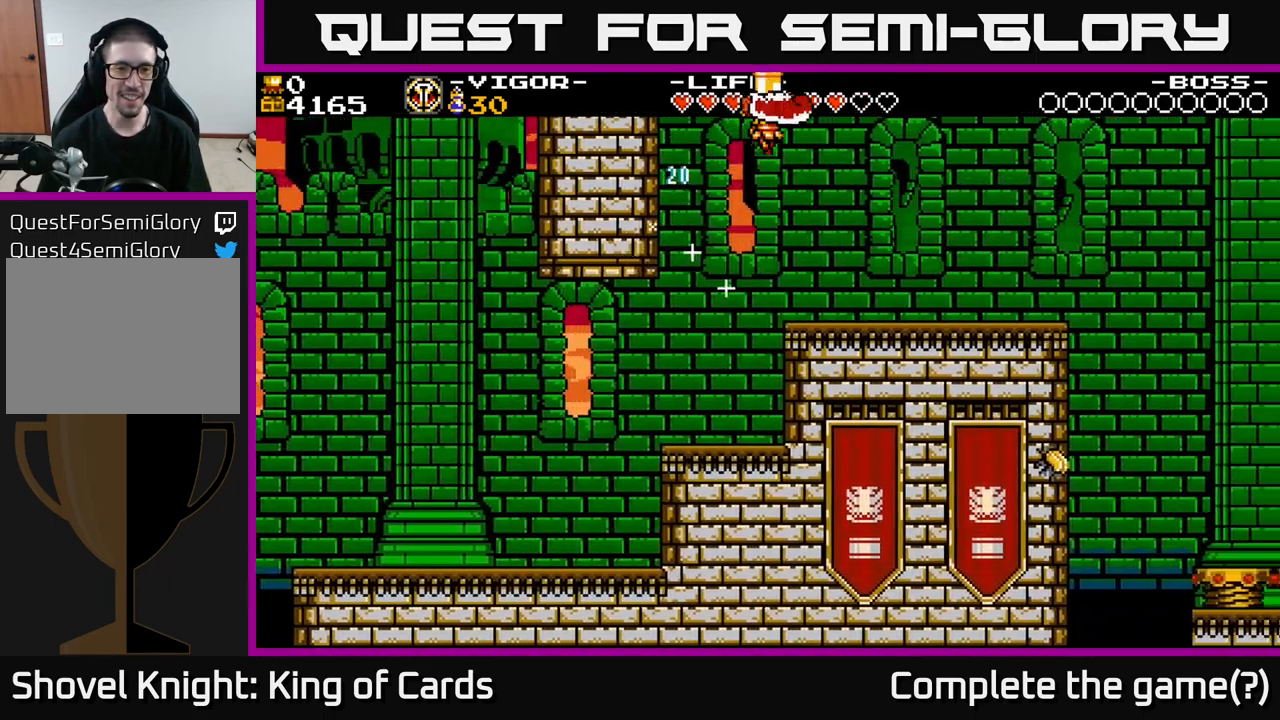
{"buttons": ["DPAD_RIGHT"], "right_stick": "center", "events": []}
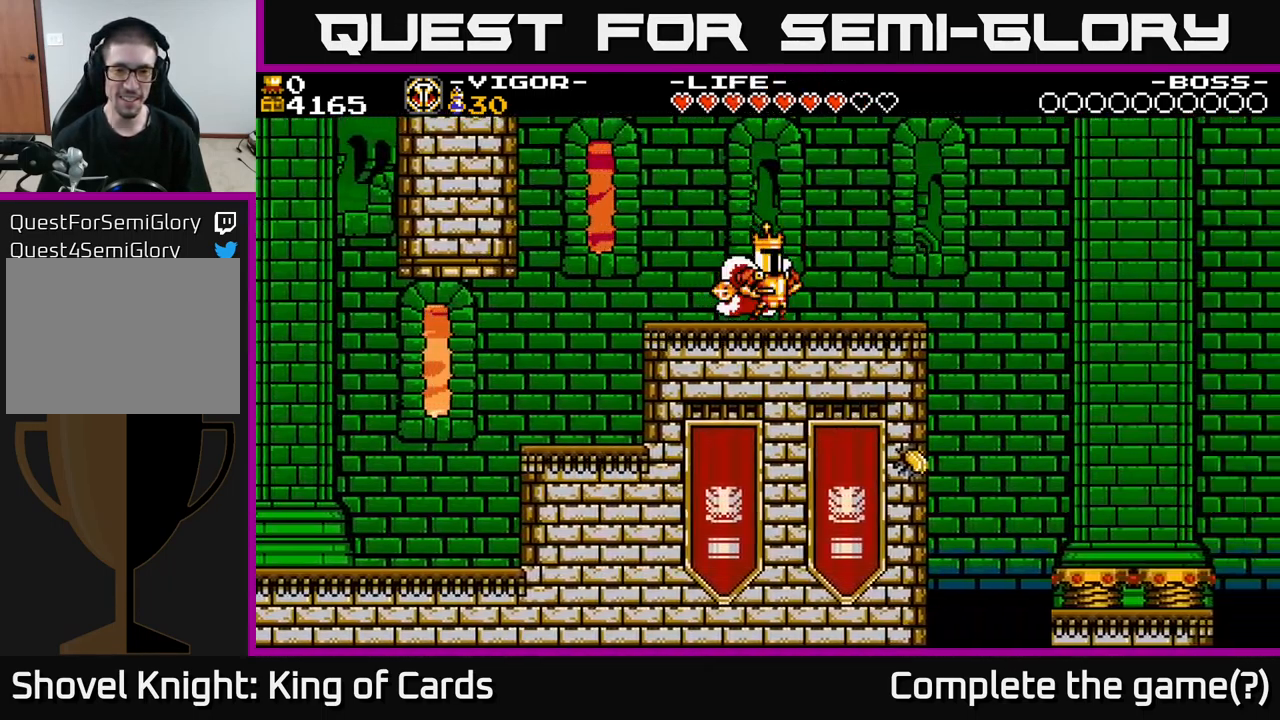
{"buttons": ["DPAD_RIGHT"], "right_stick": "center", "events": [[17, "A", "down"], [84, "A", "up"], [317, "DPAD_RIGHT", "up"], [467, "DPAD_RIGHT", "down"]]}
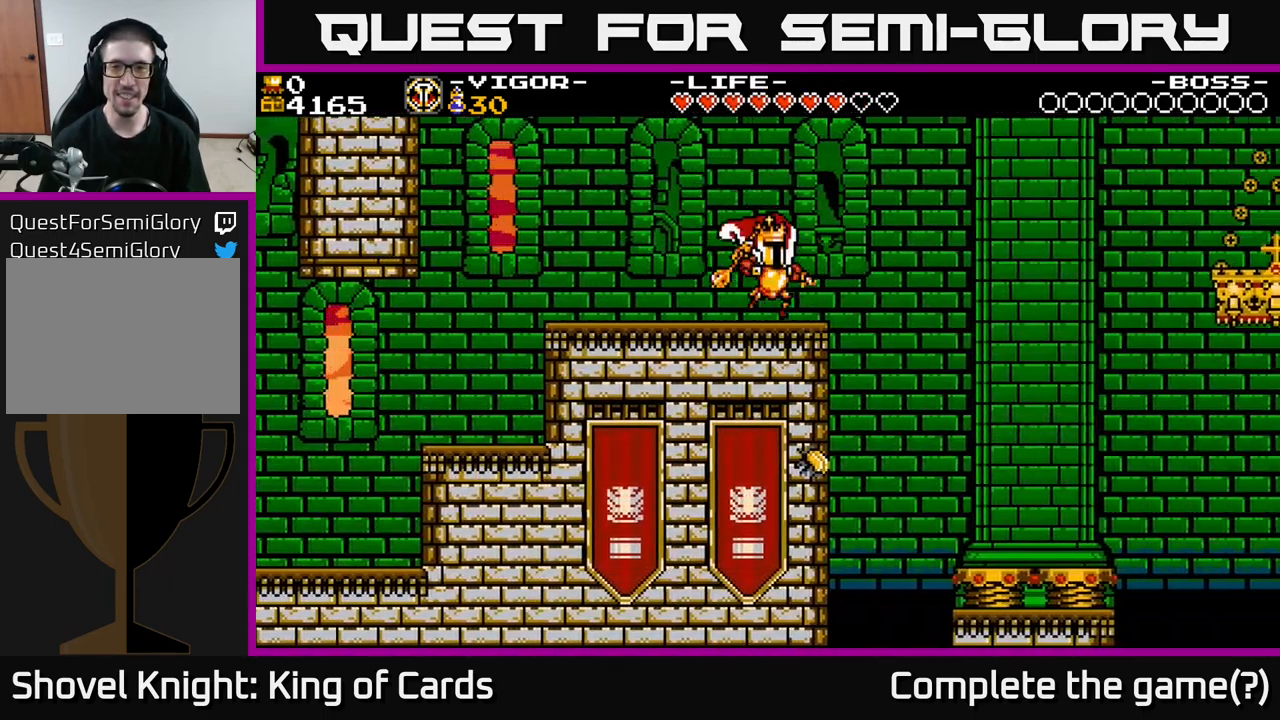
{"buttons": ["DPAD_RIGHT"], "right_stick": "center", "events": [[117, "A", "down"], [184, "A", "up"]]}
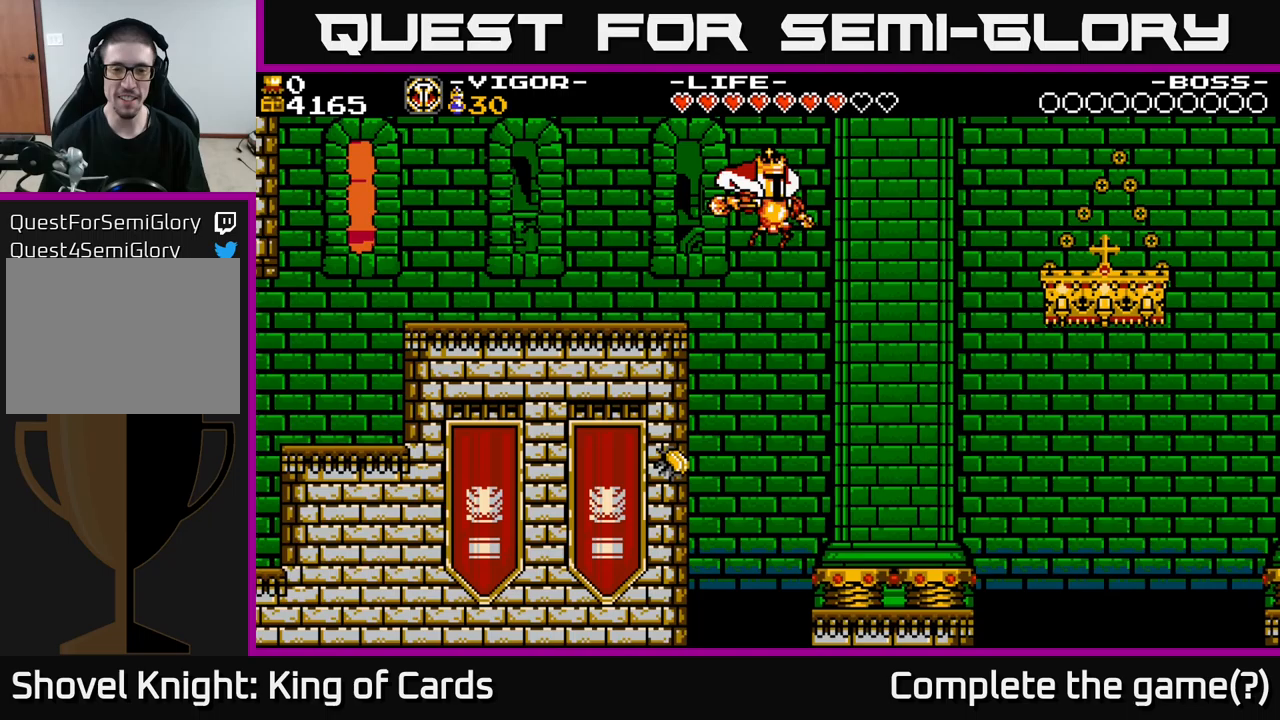
{"buttons": ["A", "DPAD_LEFT"], "right_stick": "center", "events": [[350, "DPAD_RIGHT", "up"], [450, "A", "down"], [450, "DPAD_LEFT", "down"]]}
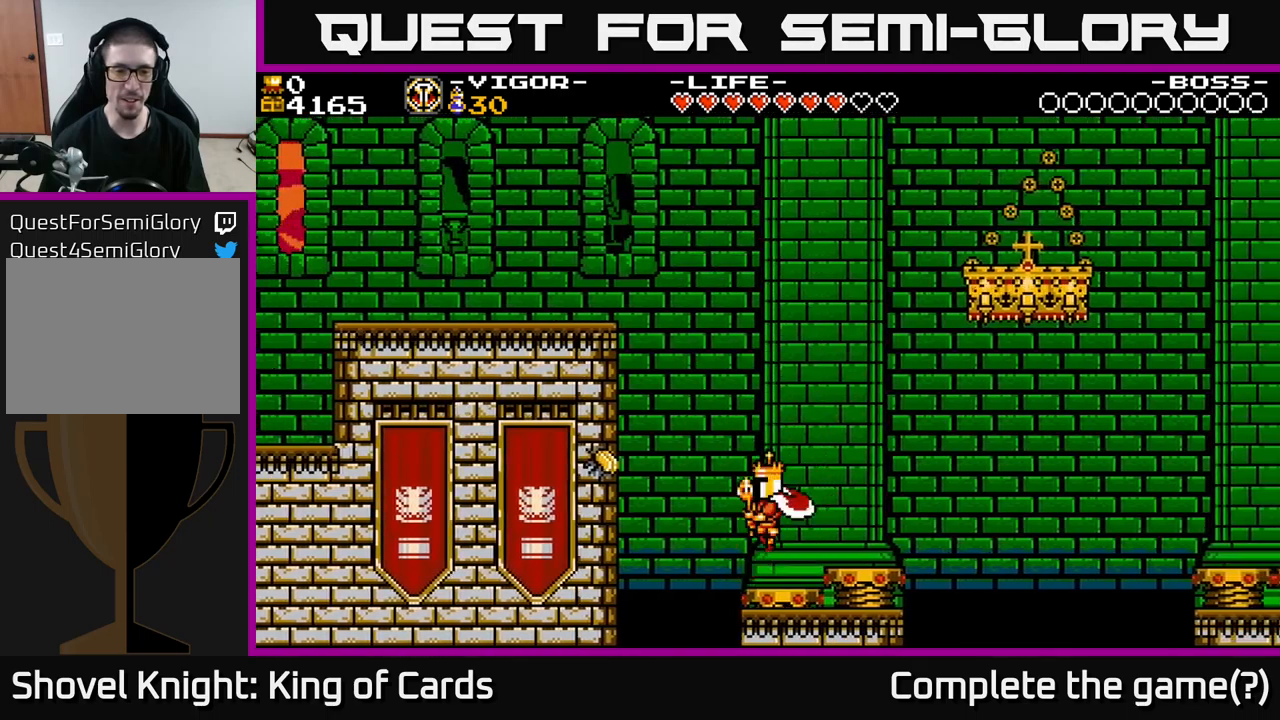
{"buttons": [], "right_stick": "center", "events": [[200, "DPAD_LEFT", "up"], [217, "A", "up"]]}
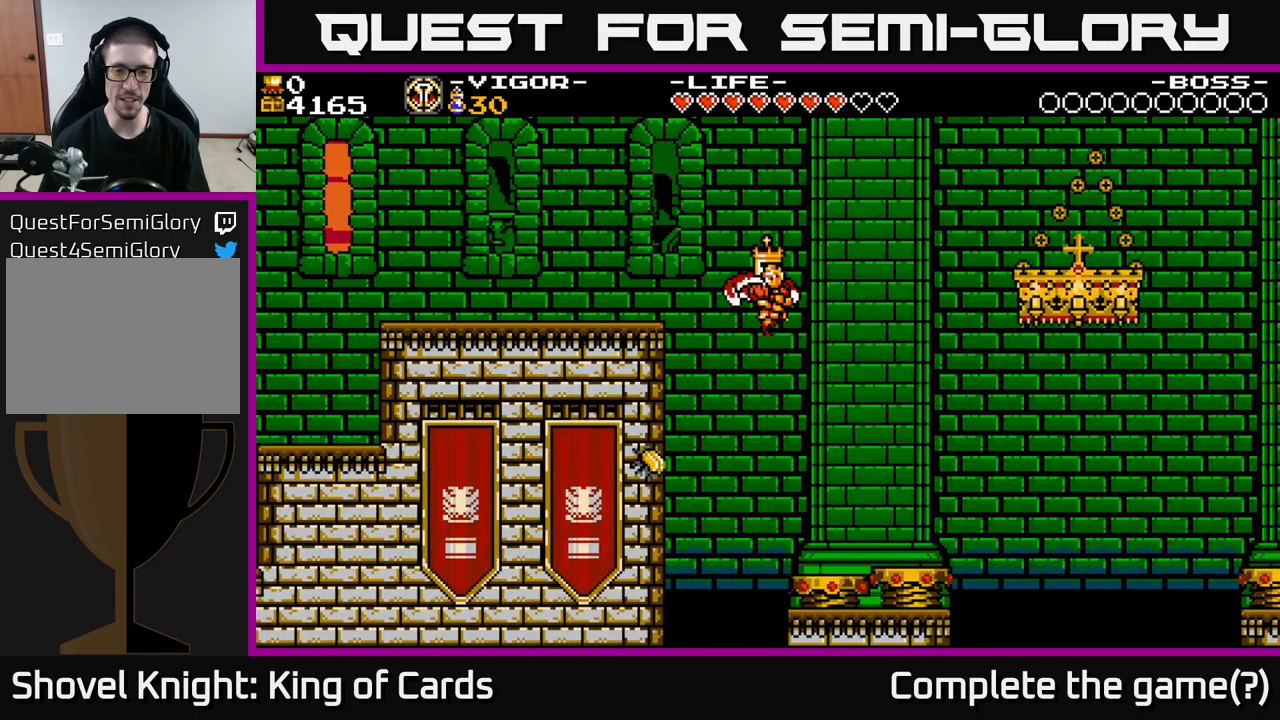
{"buttons": ["X", "DPAD_LEFT"], "right_stick": "center", "events": [[283, "DPAD_LEFT", "down"], [383, "X", "down"]]}
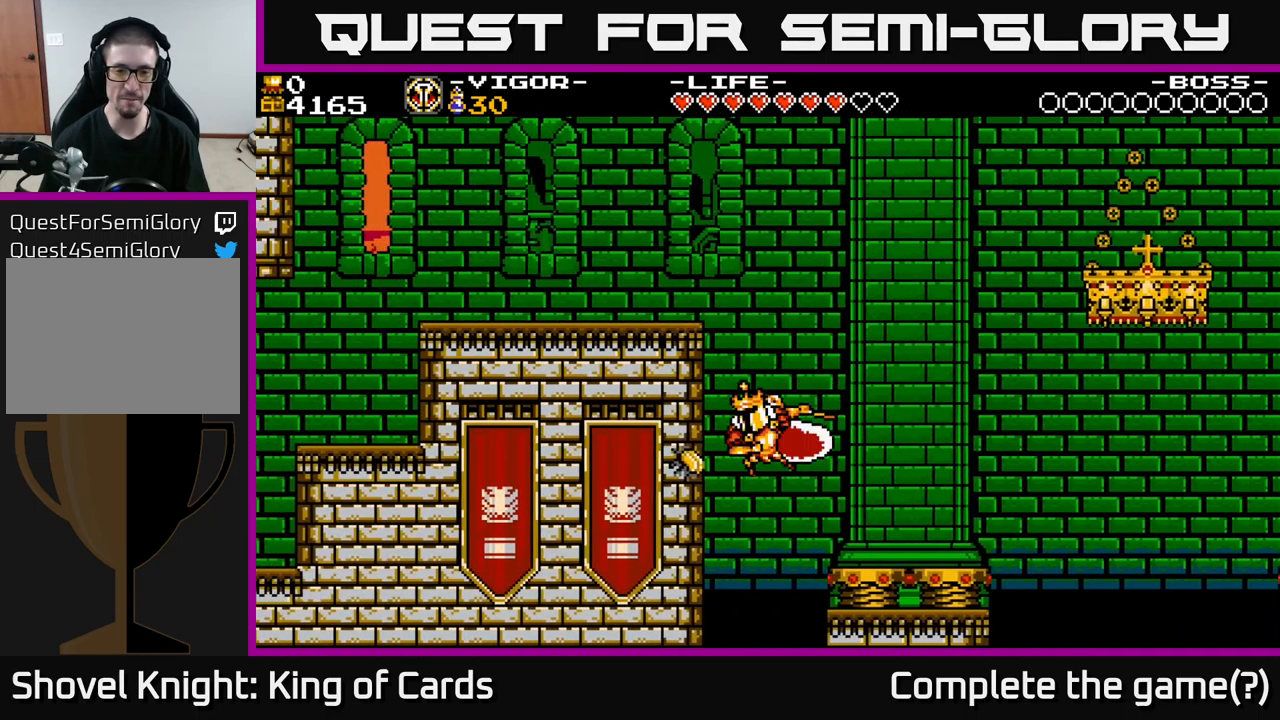
{"buttons": ["DPAD_RIGHT"], "right_stick": "center", "events": [[133, "X", "up"], [217, "DPAD_LEFT", "up"], [300, "DPAD_RIGHT", "down"]]}
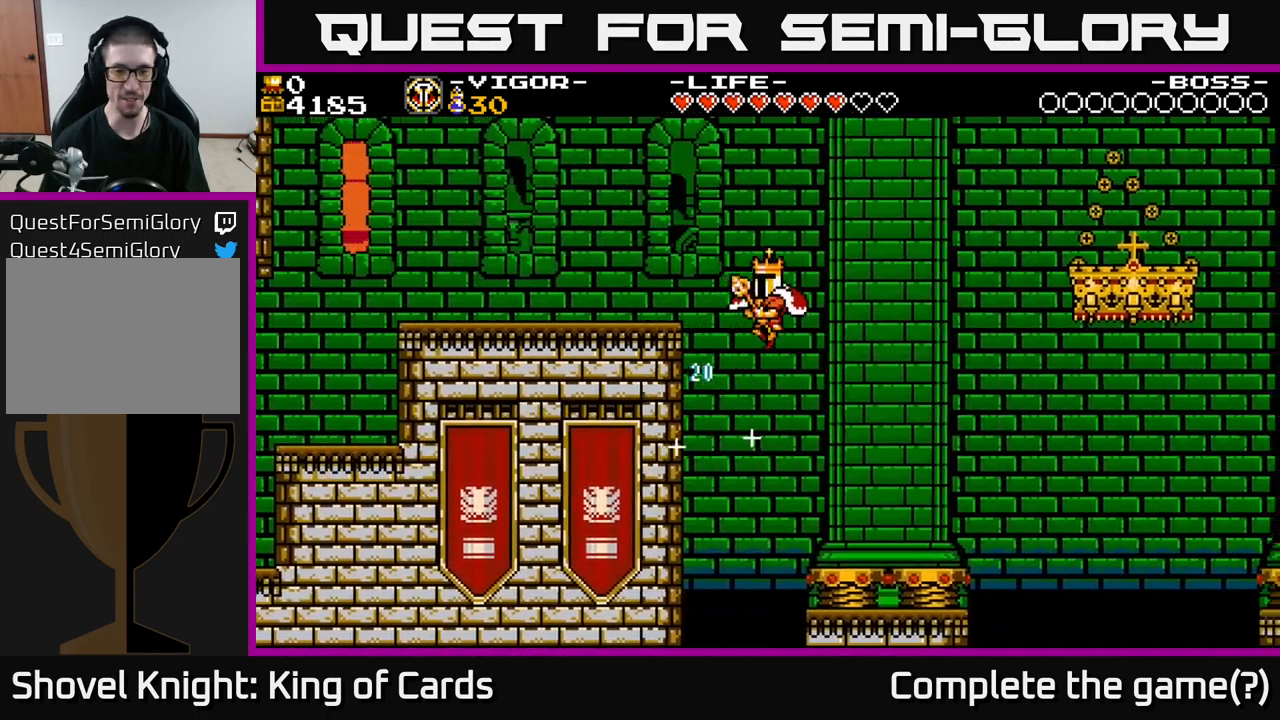
{"buttons": ["A"], "right_stick": "center", "events": [[400, "A", "down"], [400, "DPAD_RIGHT", "up"]]}
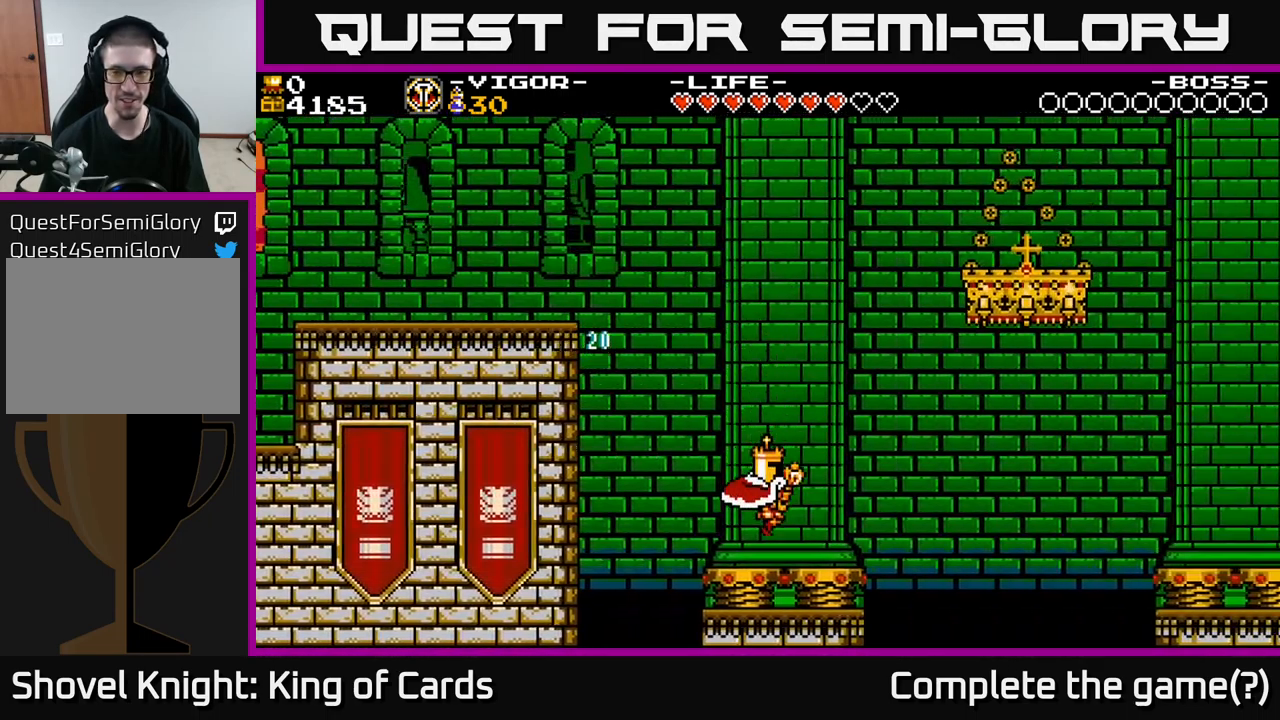
{"buttons": ["A", "DPAD_RIGHT"], "right_stick": "center", "events": [[67, "DPAD_RIGHT", "down"]]}
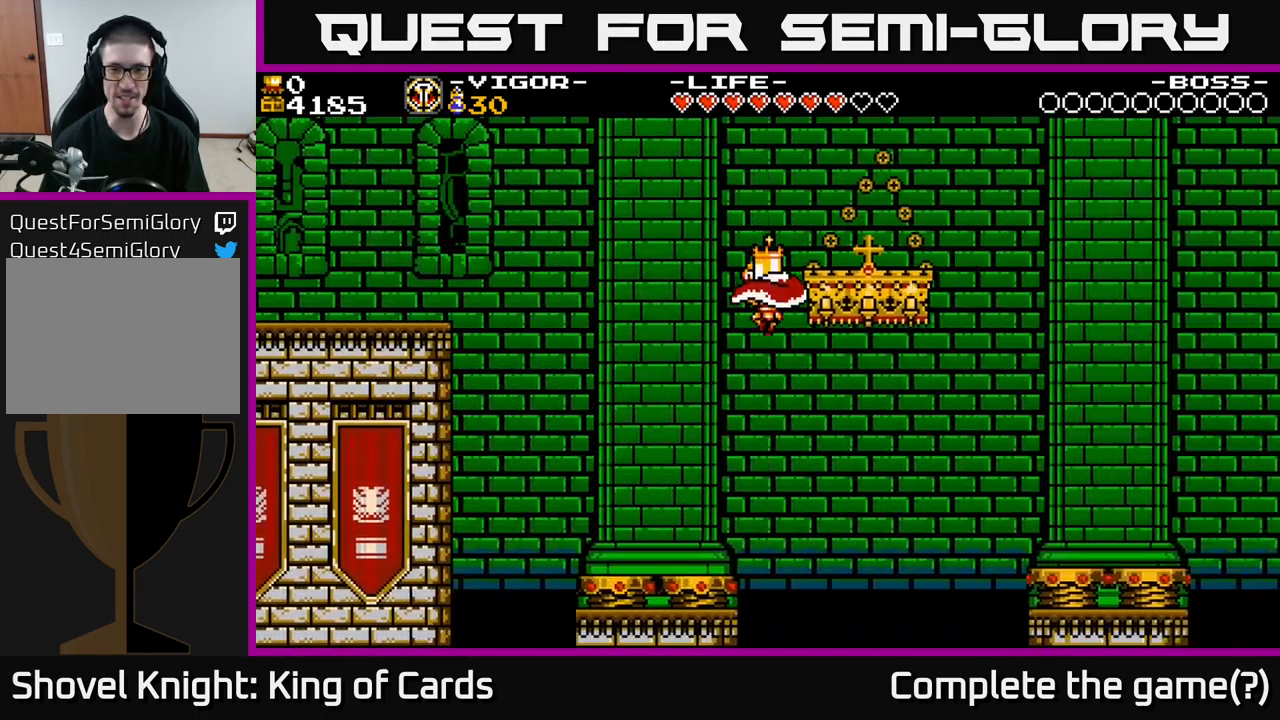
{"buttons": ["A"], "right_stick": "center", "events": [[117, "X", "down"], [200, "DPAD_RIGHT", "up"], [250, "X", "up"]]}
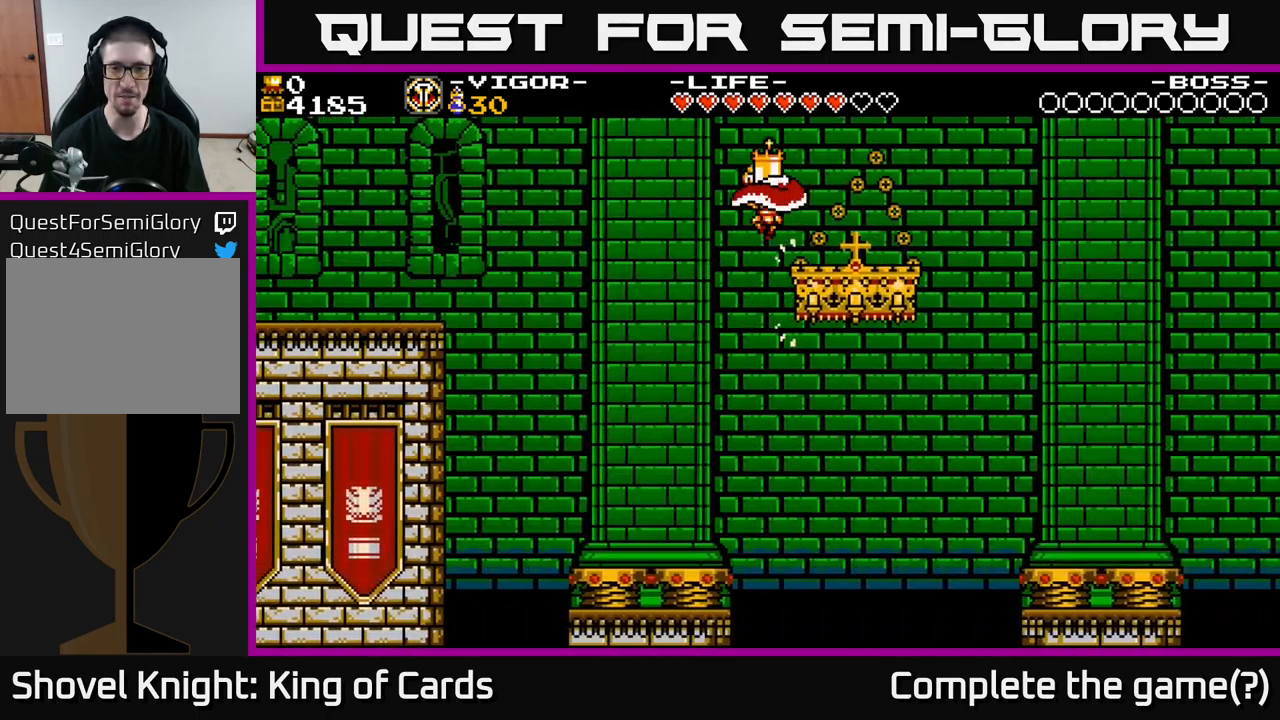
{"buttons": ["DPAD_RIGHT"], "right_stick": "center", "events": [[50, "A", "up"], [167, "DPAD_RIGHT", "down"]]}
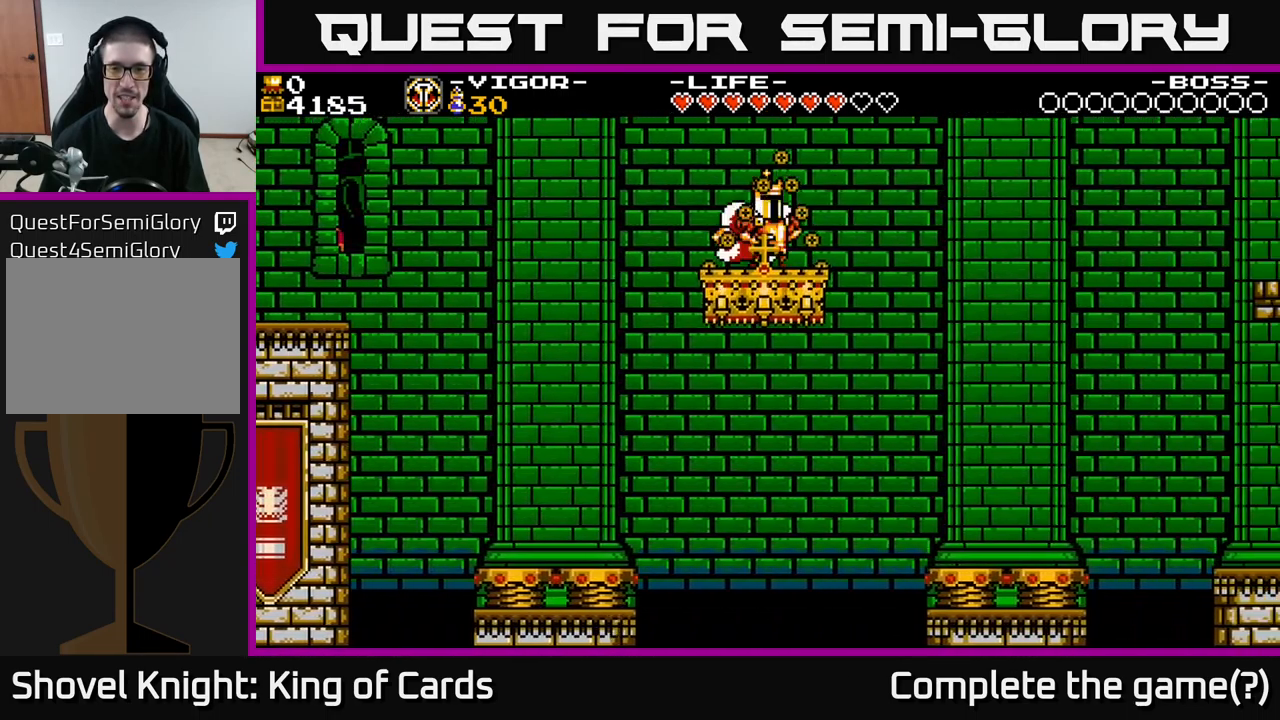
{"buttons": ["A"], "right_stick": "center", "events": [[83, "DPAD_RIGHT", "up"], [467, "A", "down"]]}
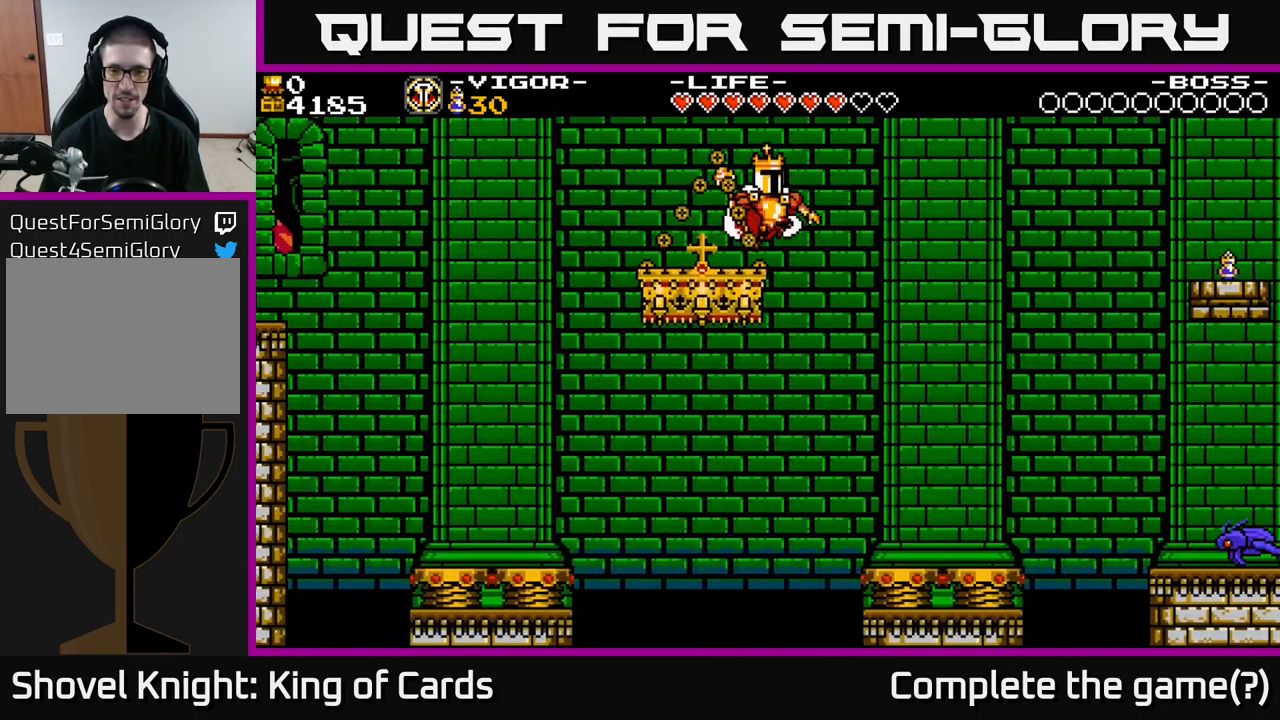
{"buttons": ["DPAD_RIGHT"], "right_stick": "center", "events": [[17, "DPAD_RIGHT", "down"], [67, "A", "up"]]}
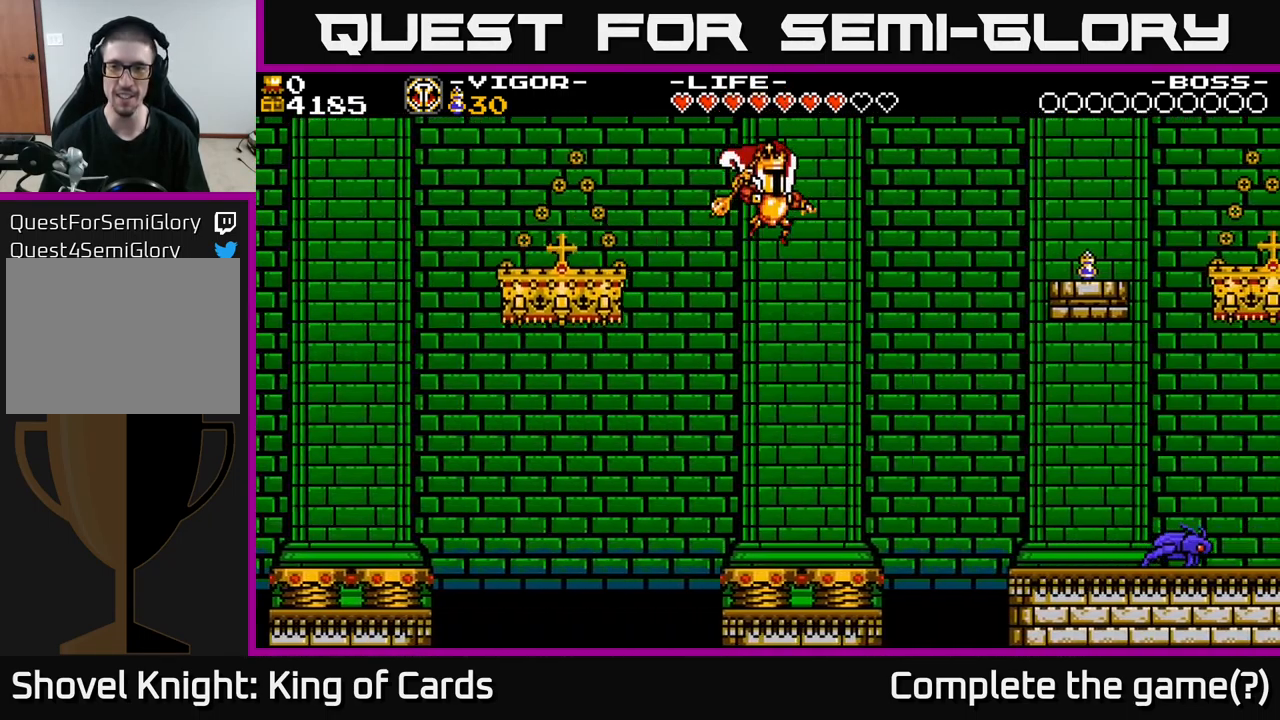
{"buttons": ["A", "DPAD_RIGHT"], "right_stick": "center", "events": [[67, "DPAD_RIGHT", "up"], [100, "A", "down"], [234, "DPAD_RIGHT", "down"], [384, "DPAD_RIGHT", "up"], [467, "DPAD_RIGHT", "down"]]}
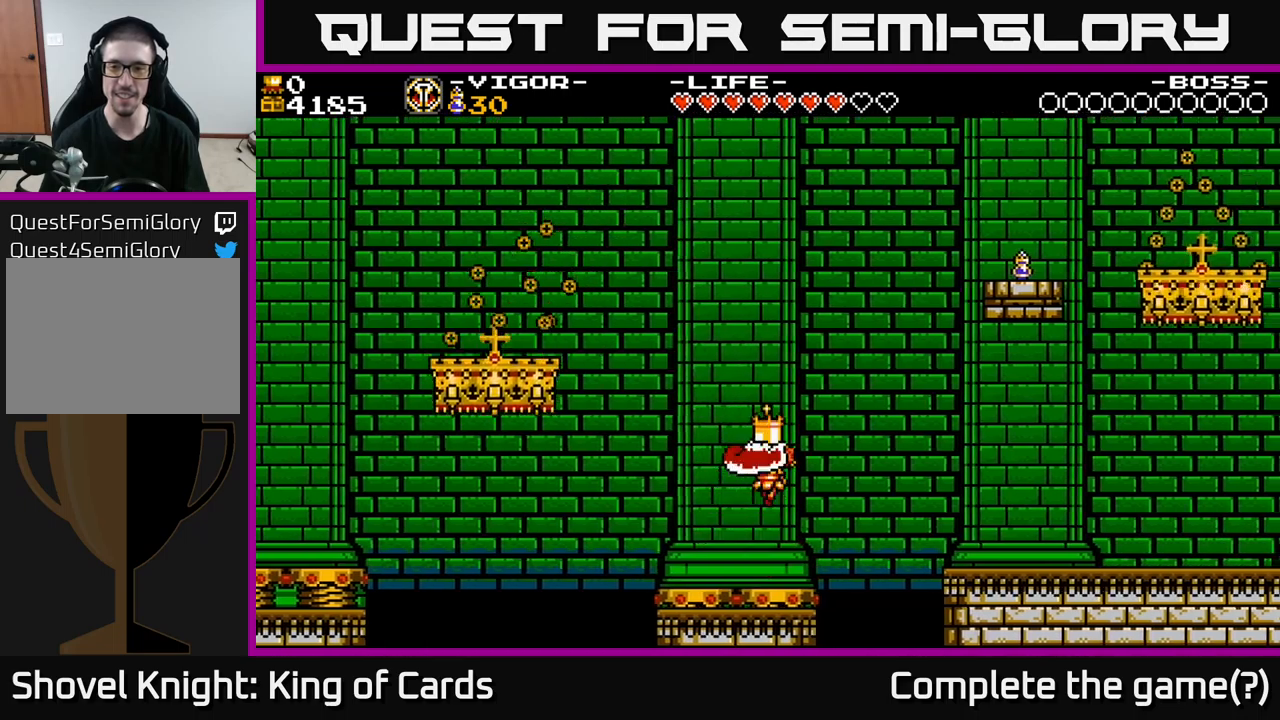
{"buttons": ["A", "X", "DPAD_RIGHT"], "right_stick": "center", "events": [[400, "X", "down"]]}
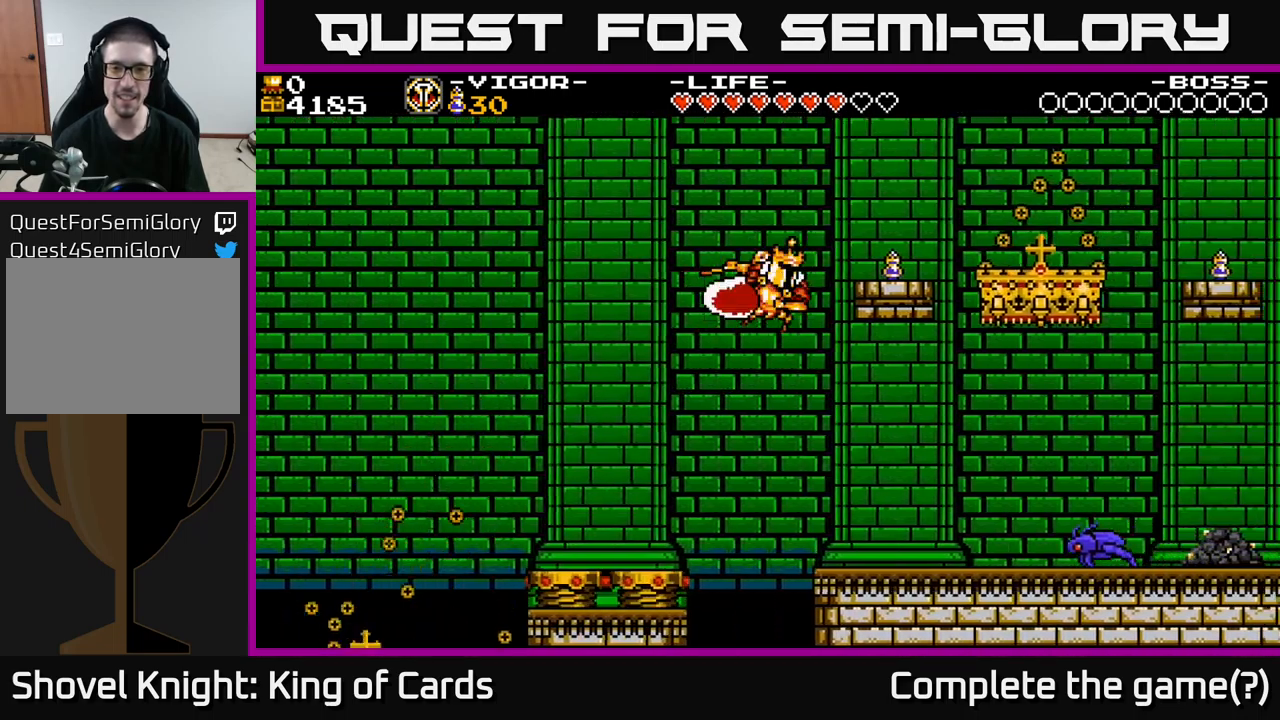
{"buttons": ["DPAD_RIGHT"], "right_stick": "center", "events": [[150, "X", "up"], [284, "A", "up"]]}
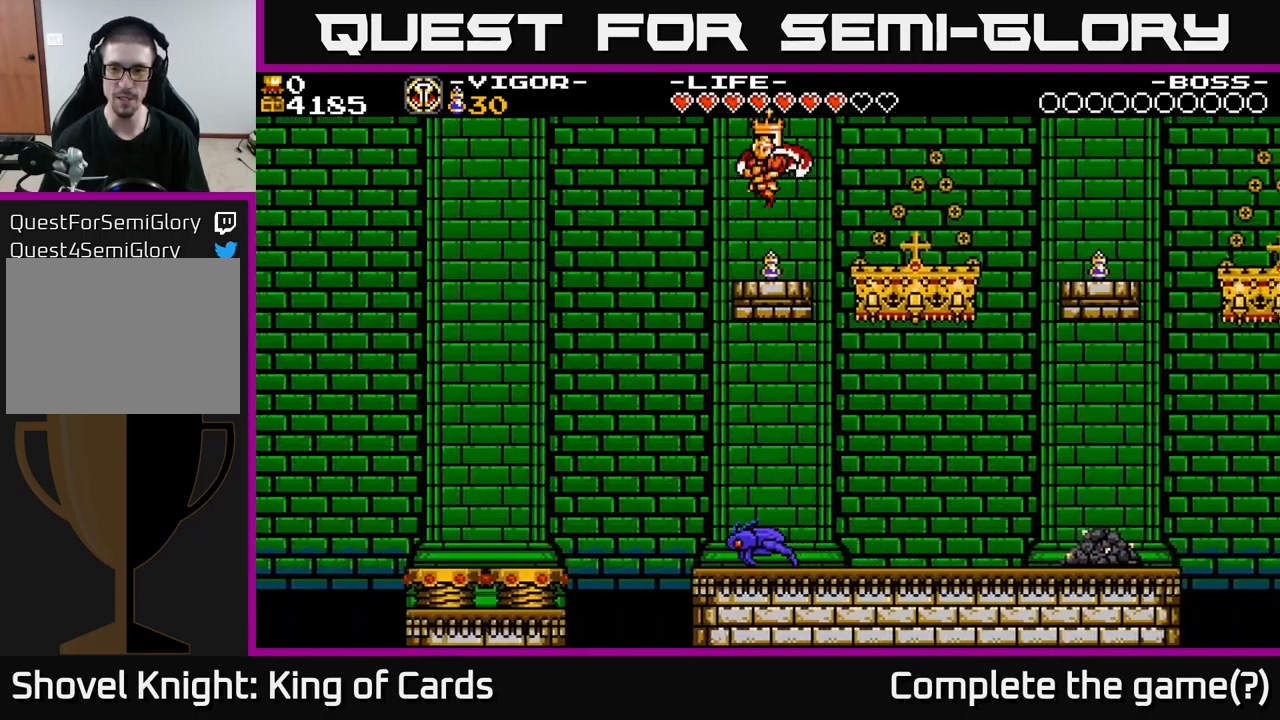
{"buttons": [], "right_stick": "center", "events": [[34, "DPAD_RIGHT", "up"]]}
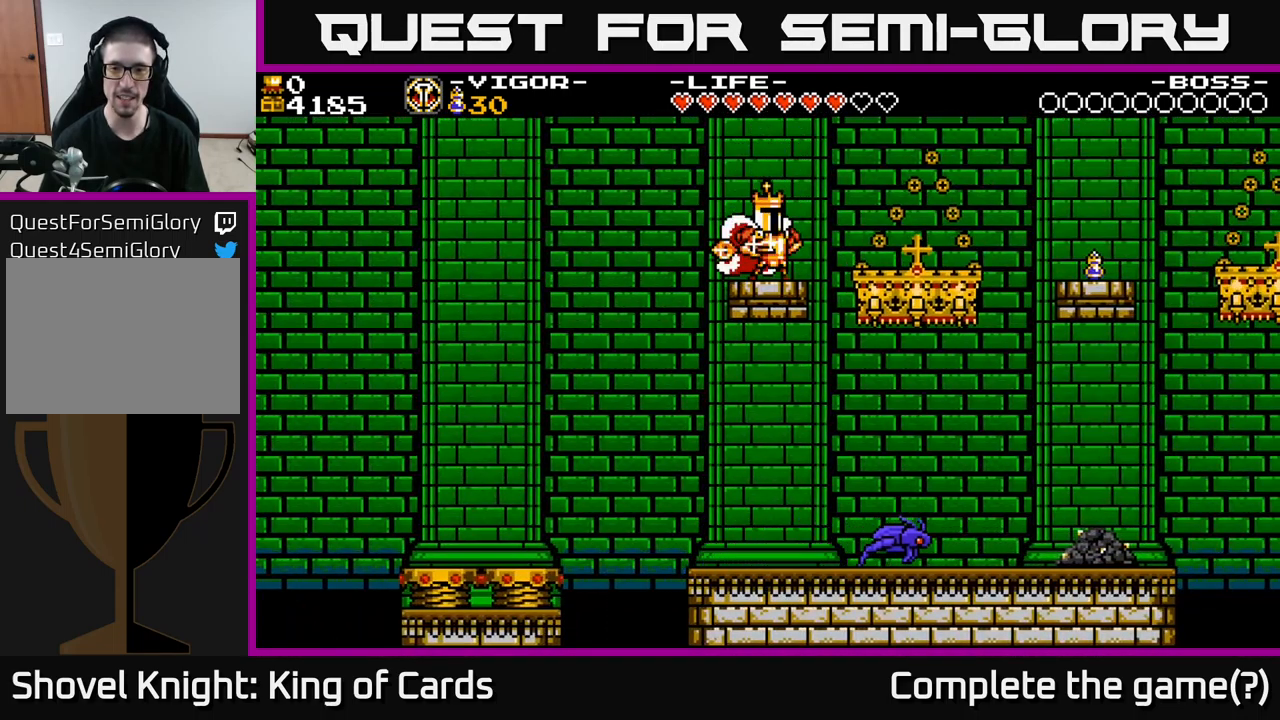
{"buttons": ["DPAD_RIGHT"], "right_stick": "center", "events": [[117, "A", "down"], [117, "DPAD_RIGHT", "down"], [234, "A", "up"]]}
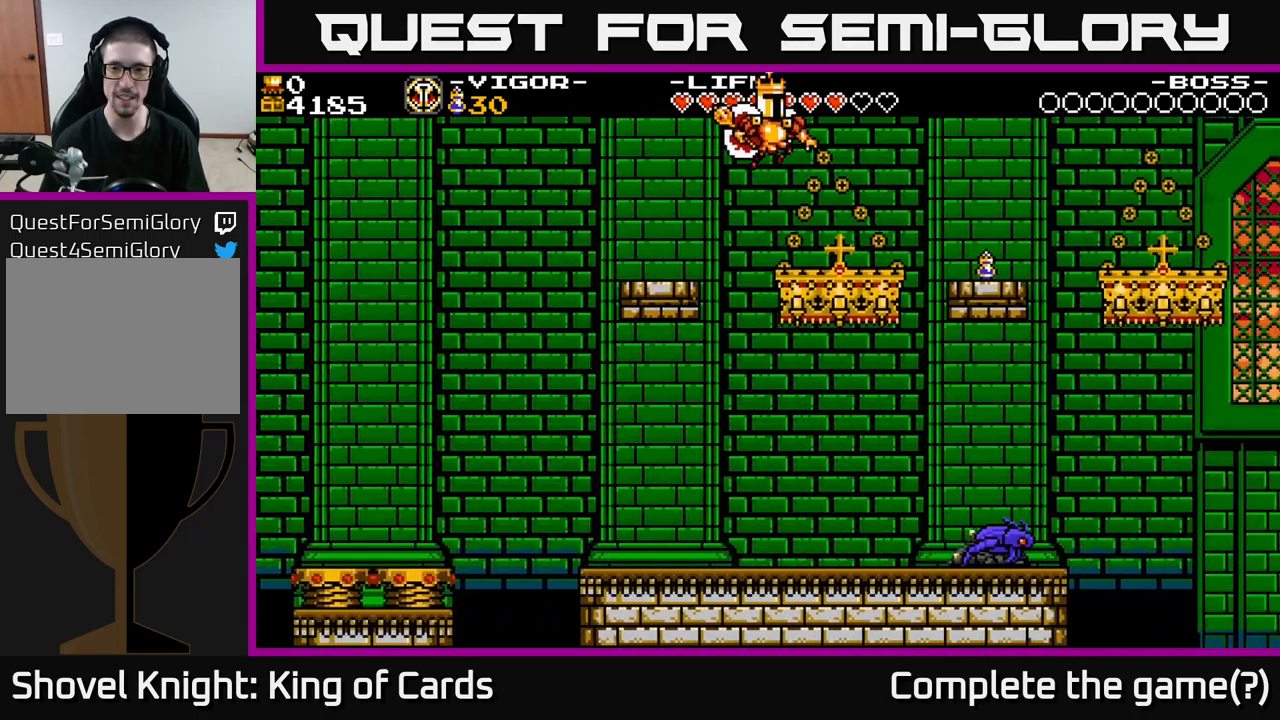
{"buttons": ["DPAD_RIGHT"], "right_stick": "center", "events": [[267, "A", "down"], [334, "A", "up"]]}
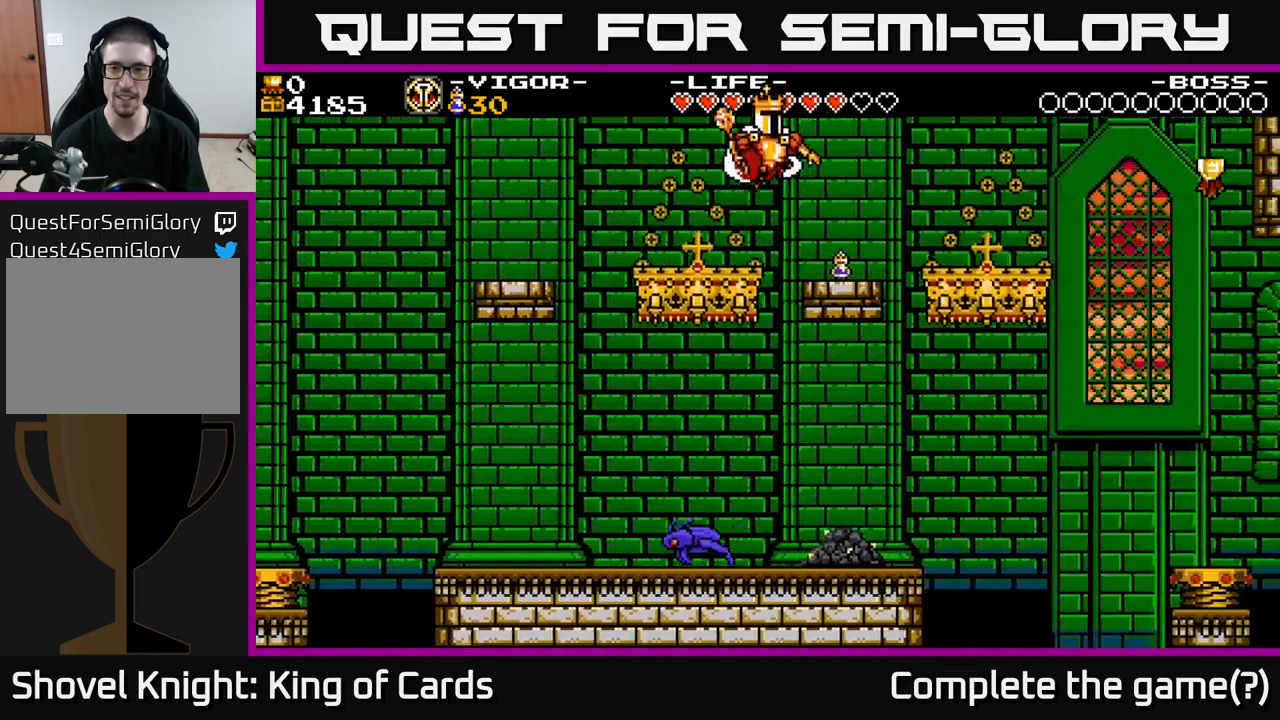
{"buttons": ["A"], "right_stick": "center", "events": [[350, "A", "down"], [450, "DPAD_RIGHT", "up"]]}
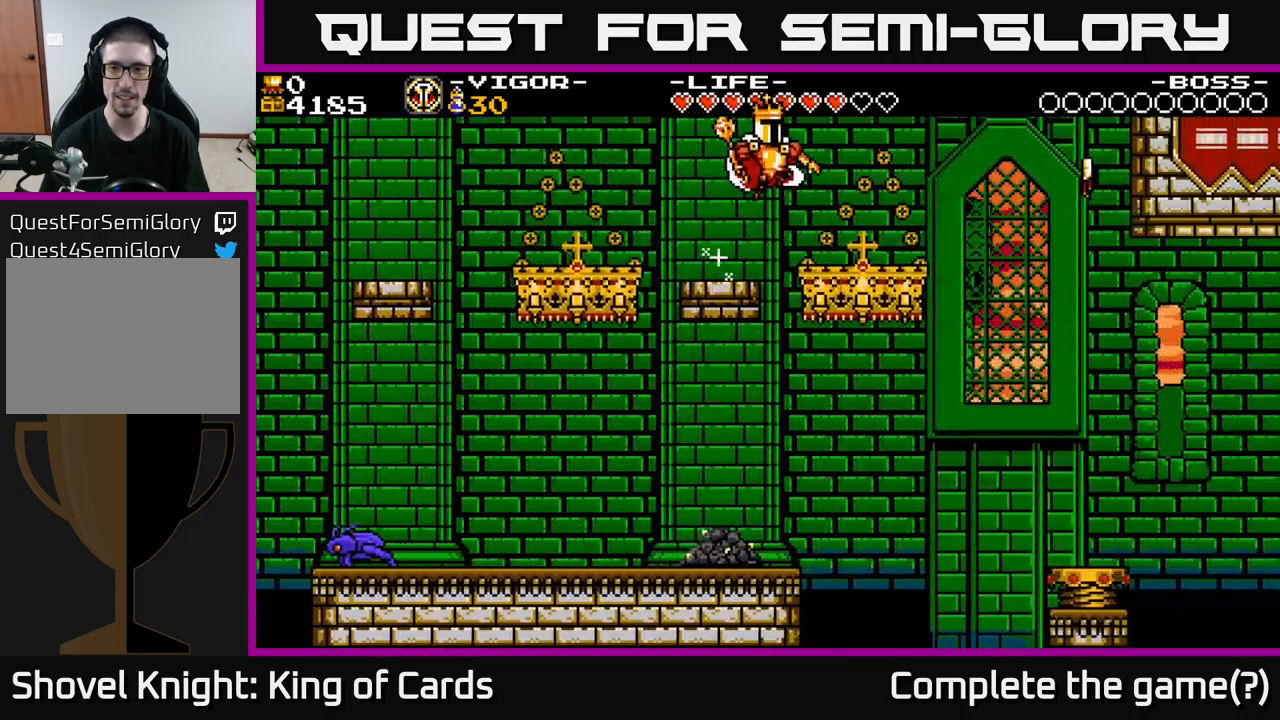
{"buttons": [], "right_stick": "center", "events": [[117, "DPAD_LEFT", "down"], [267, "DPAD_LEFT", "up"], [300, "A", "up"]]}
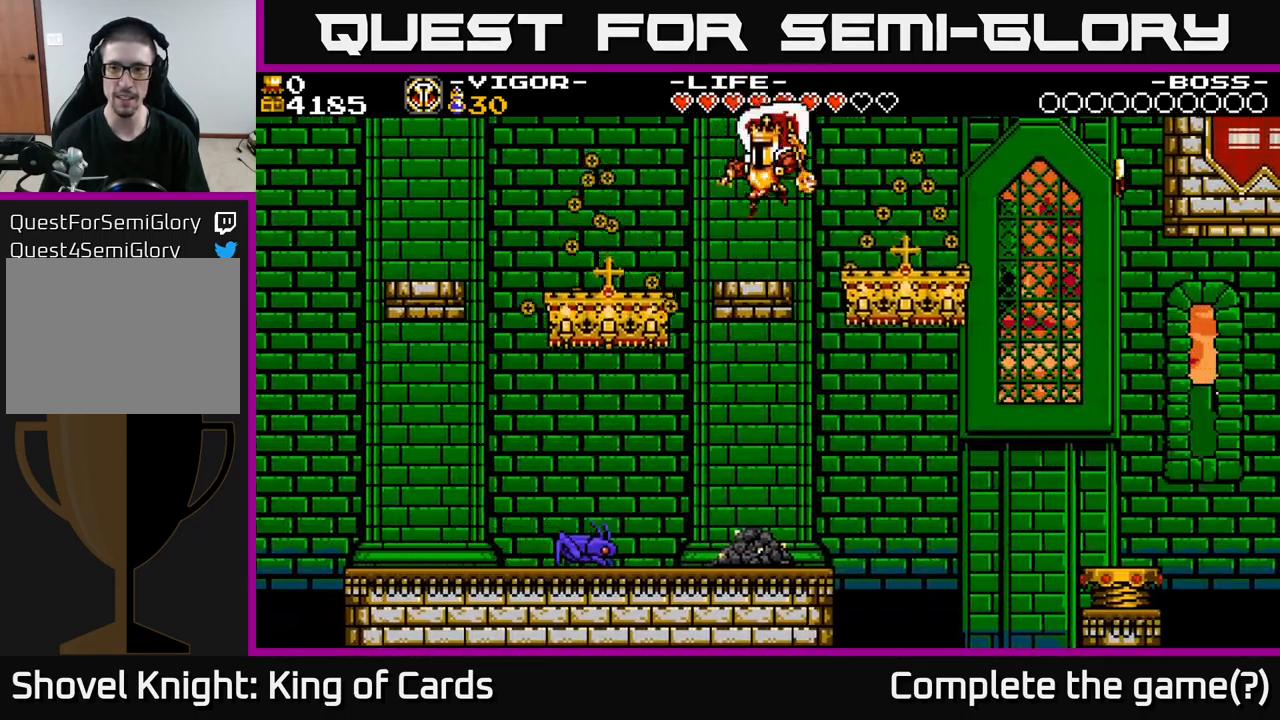
{"buttons": ["DPAD_RIGHT"], "right_stick": "center", "events": [[184, "A", "down"], [184, "DPAD_RIGHT", "down"], [300, "A", "up"]]}